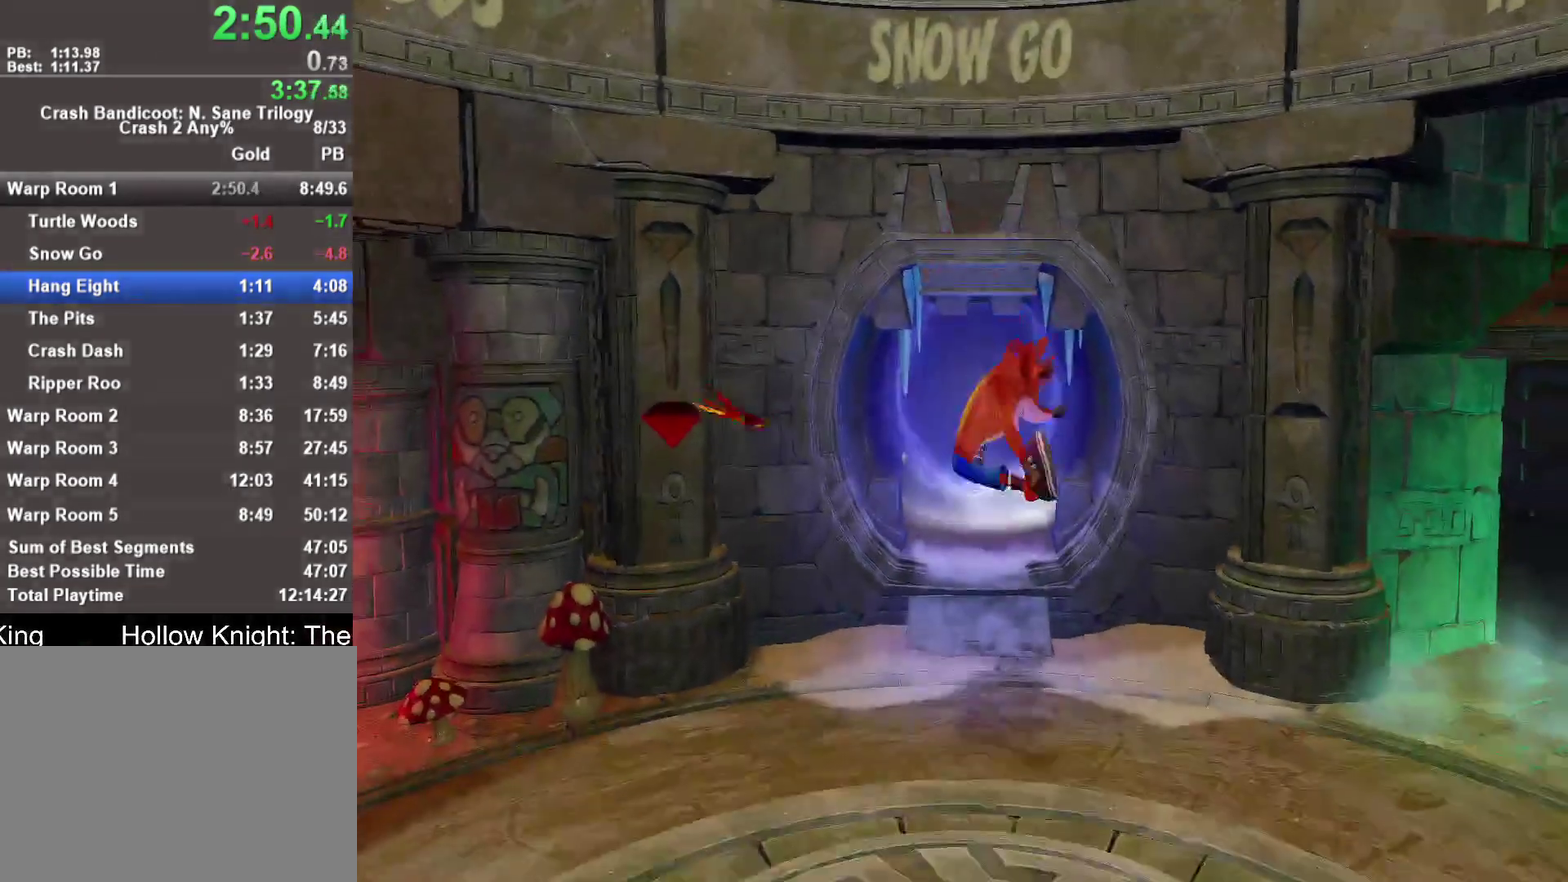
Gameplay with a controller (PlayStation layout); each line is a JSON object with the inputs held at the frame after it. "events" lists button and stick changes between this image and that frame as [ms after this image, input, new state], when the widget could be followed in between.
{"buttons": ["R1"], "left_stick": "right", "right_stick": "center"}
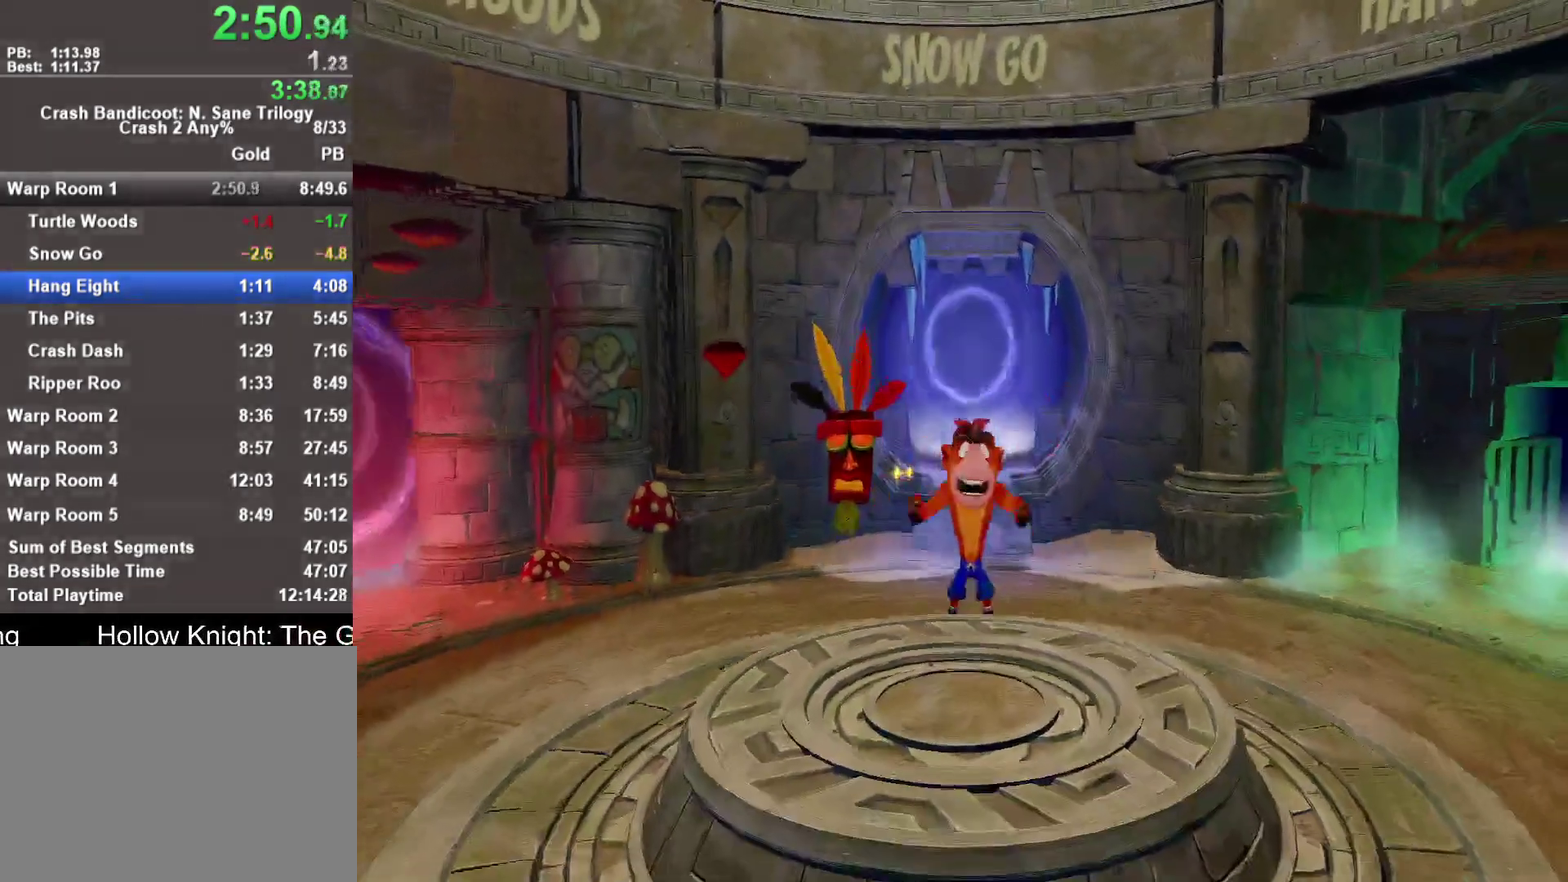
{"buttons": ["CIRCLE", "R1"], "left_stick": "right", "right_stick": "center", "events": [[17, "CIRCLE", "down"], [33, "R1", "up"], [67, "CIRCLE", "up"], [100, "R1", "down"], [133, "CIRCLE", "down"], [183, "CIRCLE", "up"], [183, "R1", "up"], [217, "CIRCLE", "down"], [250, "R1", "down"], [300, "CIRCLE", "up"], [300, "R1", "up"], [350, "CIRCLE", "down"], [350, "R1", "down"], [433, "CIRCLE", "up"], [433, "R1", "up"], [500, "CIRCLE", "down"], [500, "R1", "down"]]}
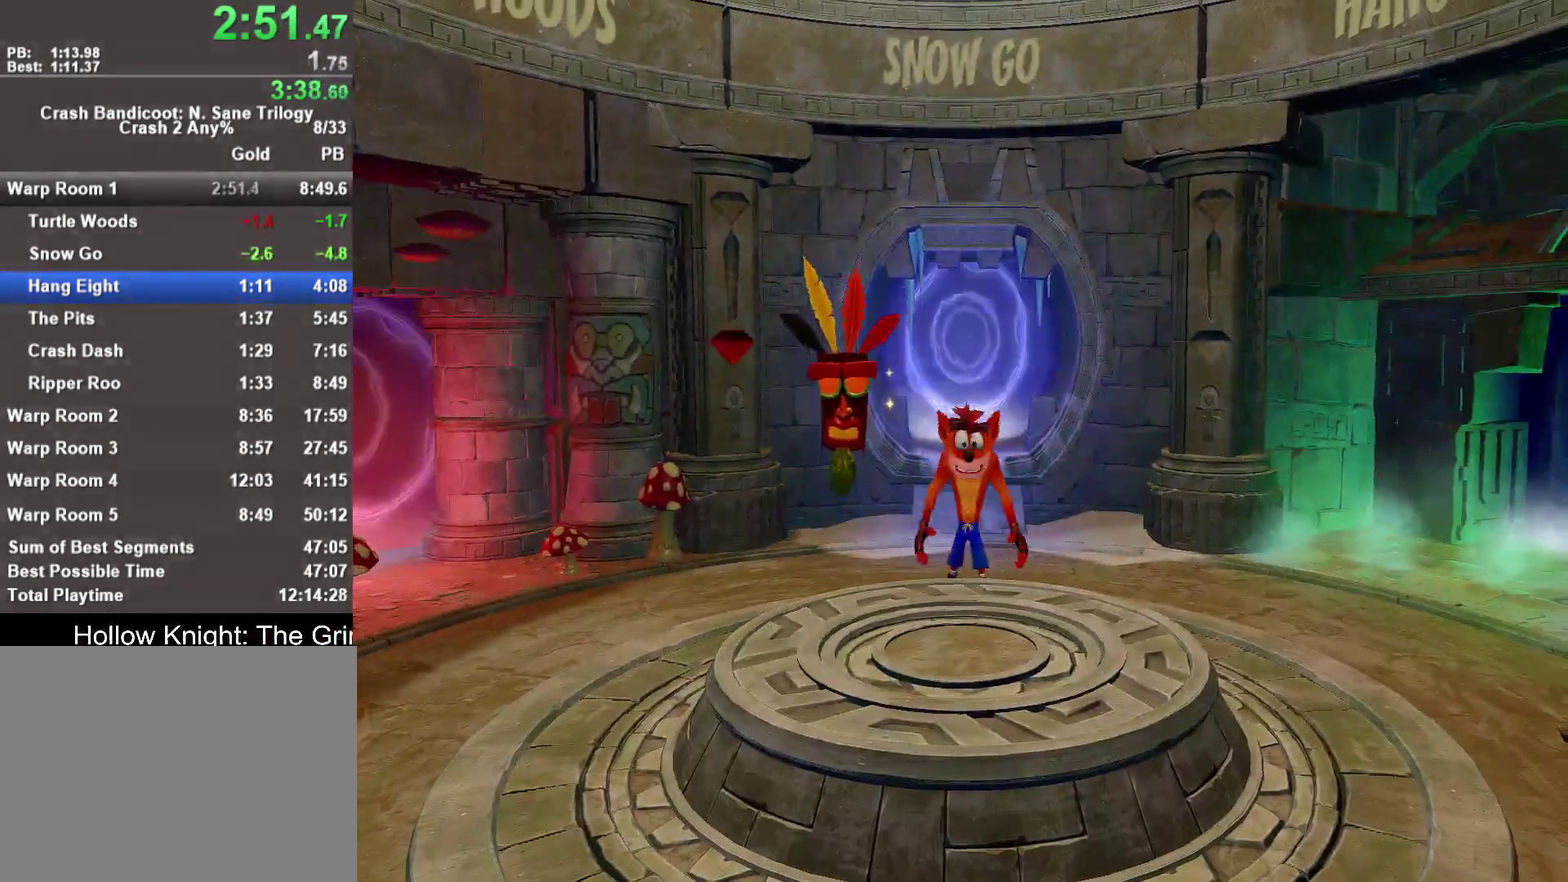
{"buttons": [], "left_stick": "right", "right_stick": "center", "events": [[33, "R1", "up"], [67, "CIRCLE", "up"], [117, "CIRCLE", "down"], [117, "R1", "down"], [150, "R1", "up"], [167, "CIRCLE", "up"], [217, "CIRCLE", "down"], [217, "R1", "down"], [283, "CIRCLE", "up"], [283, "R1", "up"], [333, "CIRCLE", "down"], [333, "R1", "down"], [400, "R1", "up"], [433, "CIRCLE", "up"]]}
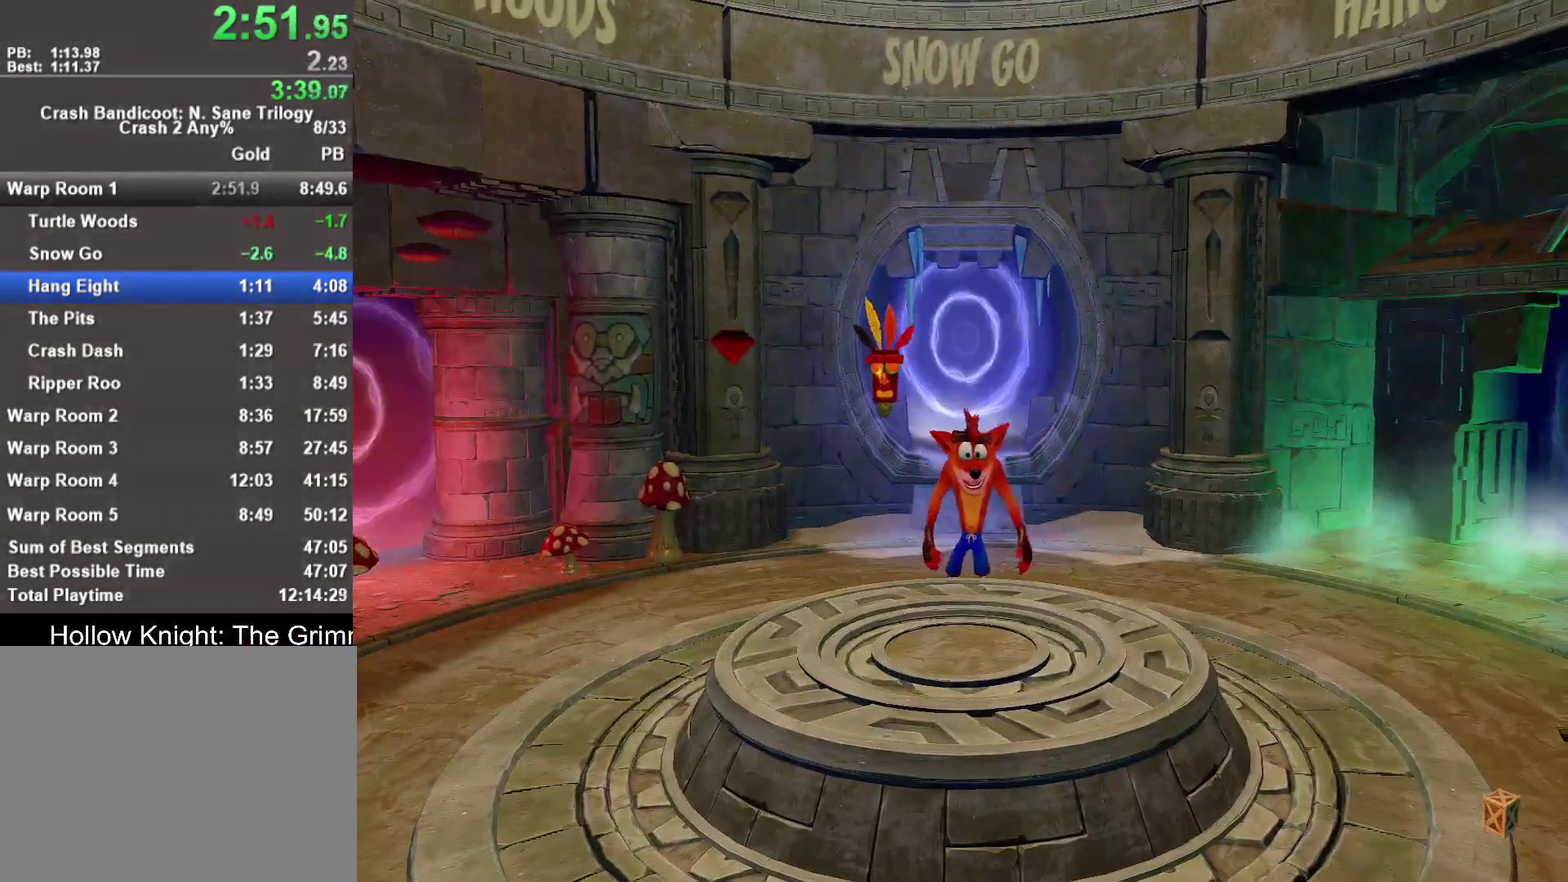
{"buttons": [], "left_stick": "center", "right_stick": "center", "events": [[17, "CIRCLE", "down"], [83, "CIRCLE", "up"], [350, "left_stick", "up-right"], [400, "left_stick", "center"]]}
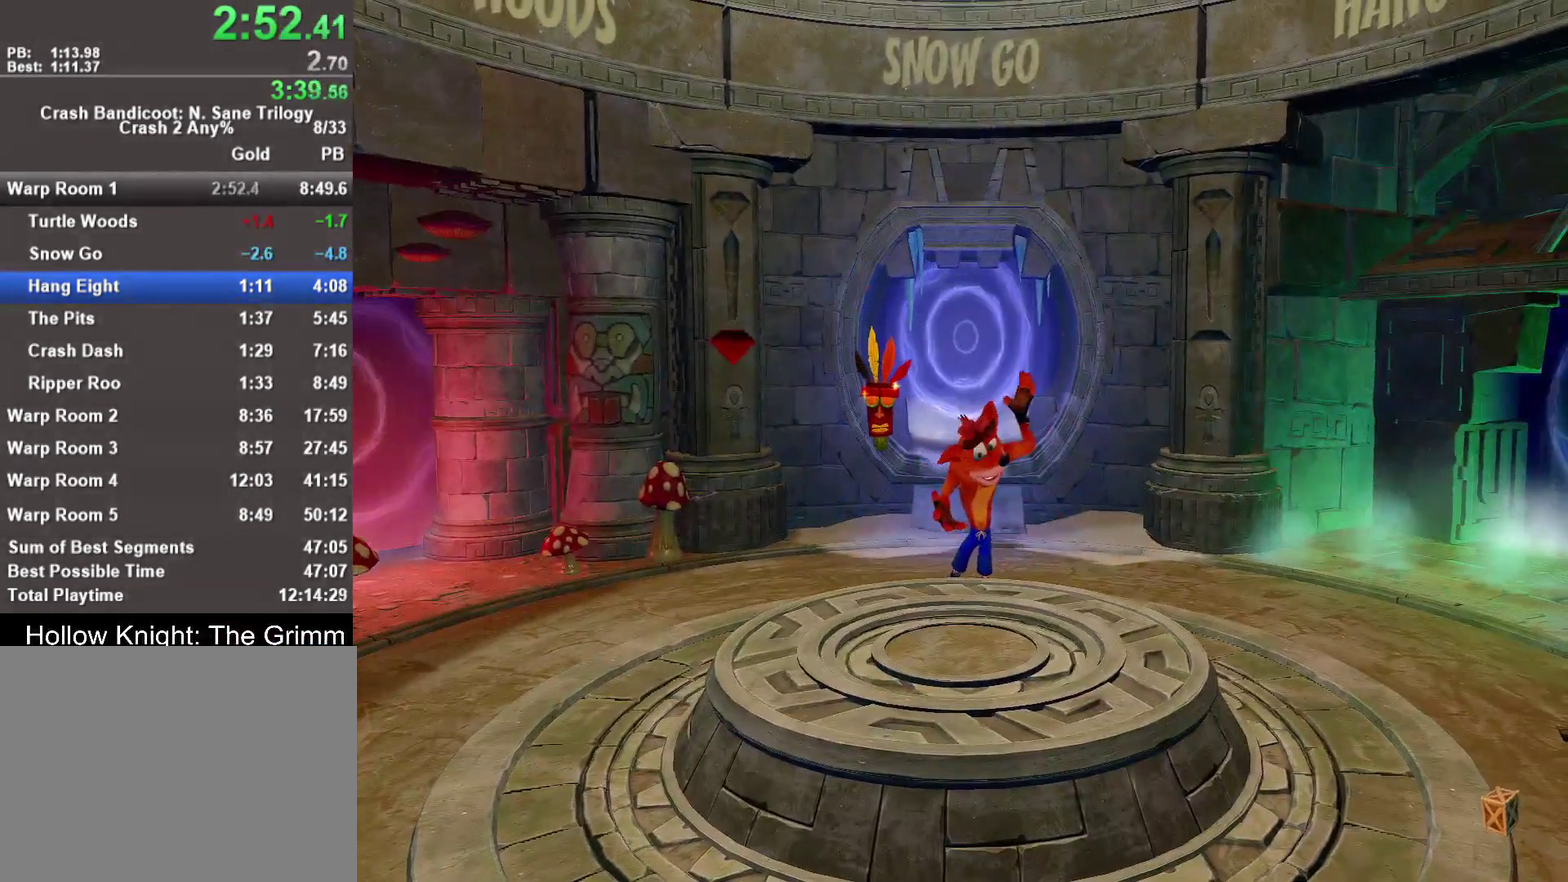
{"buttons": [], "left_stick": "right", "right_stick": "center", "events": [[133, "left_stick", "right"]]}
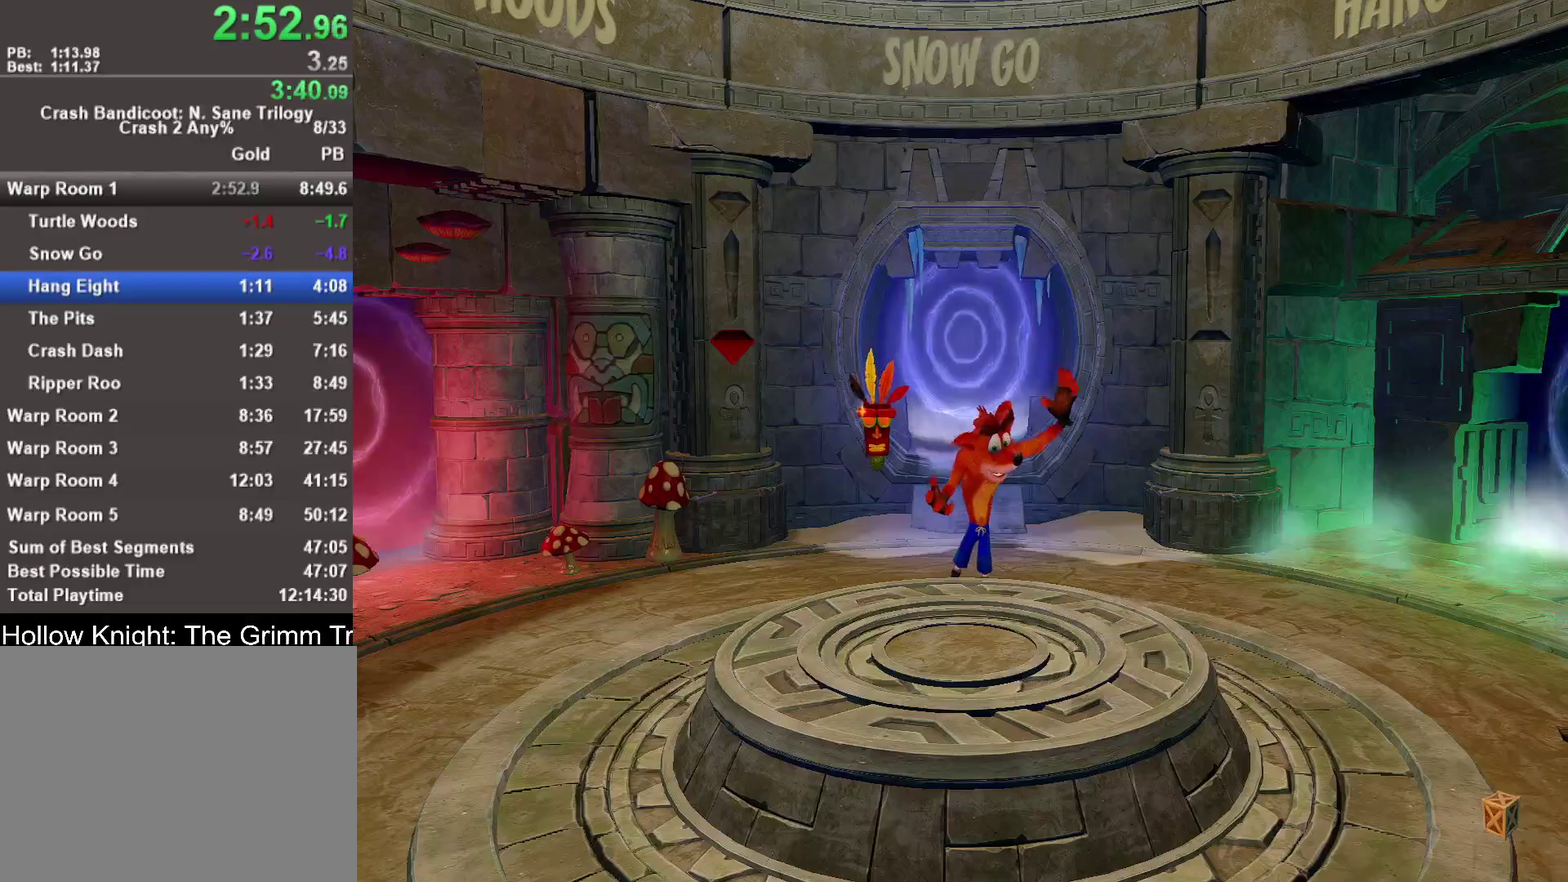
{"buttons": [], "left_stick": "right", "right_stick": "center", "events": [[33, "left_stick", "center"], [167, "left_stick", "right"], [200, "TRIANGLE", "down"], [300, "TRIANGLE", "up"], [383, "TRIANGLE", "down"], [467, "TRIANGLE", "up"]]}
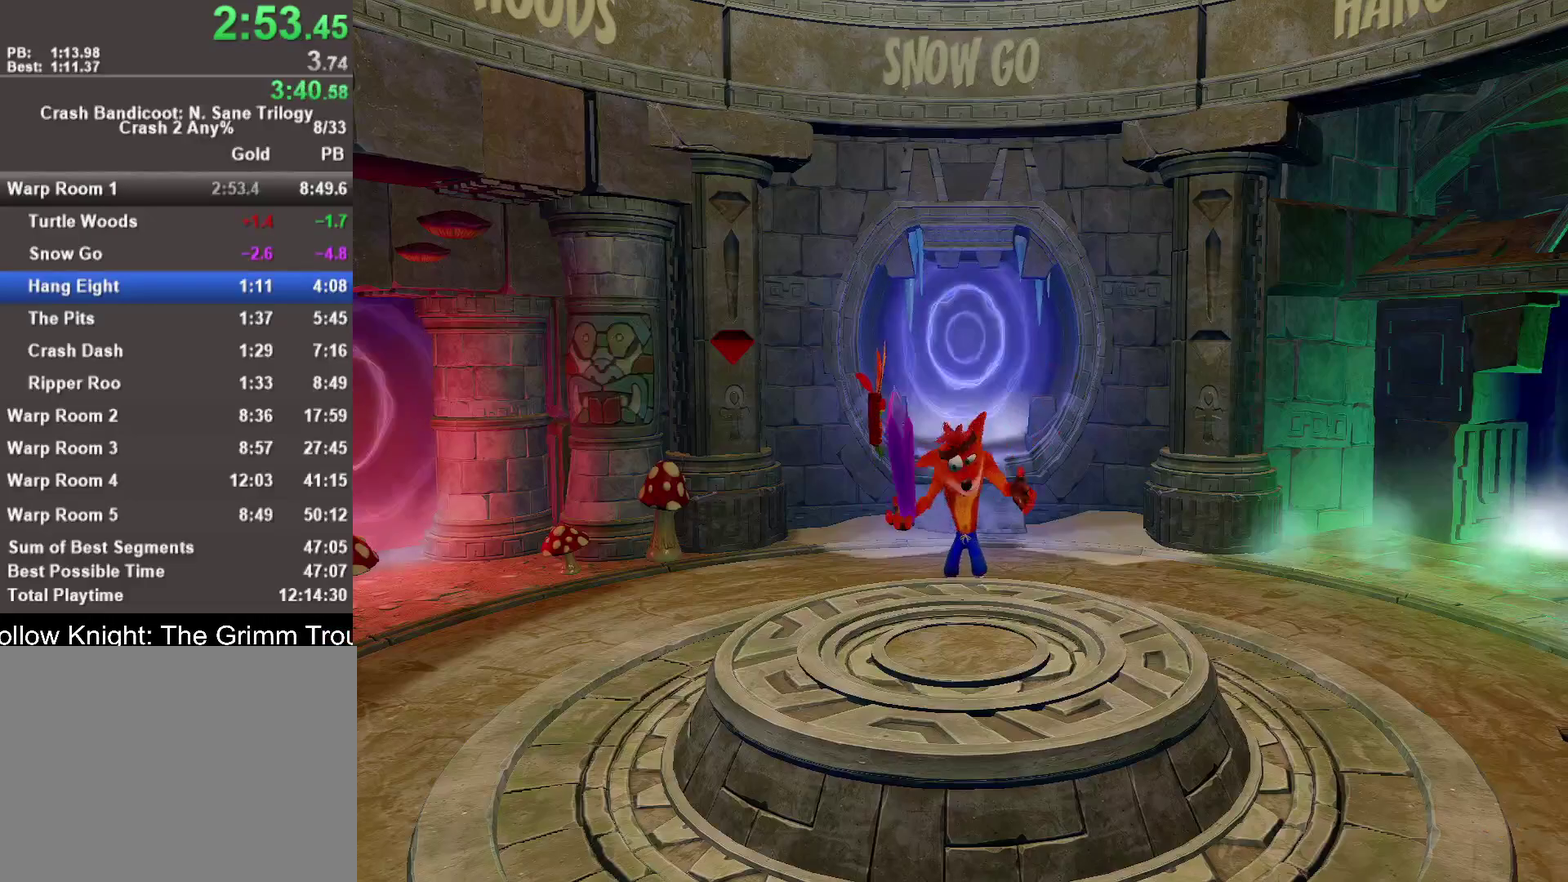
{"buttons": ["TRIANGLE"], "left_stick": "right", "right_stick": "center", "events": [[33, "TRIANGLE", "down"], [100, "TRIANGLE", "up"], [150, "TRIANGLE", "down"], [250, "TRIANGLE", "up"], [300, "TRIANGLE", "down"], [400, "TRIANGLE", "up"], [450, "TRIANGLE", "down"]]}
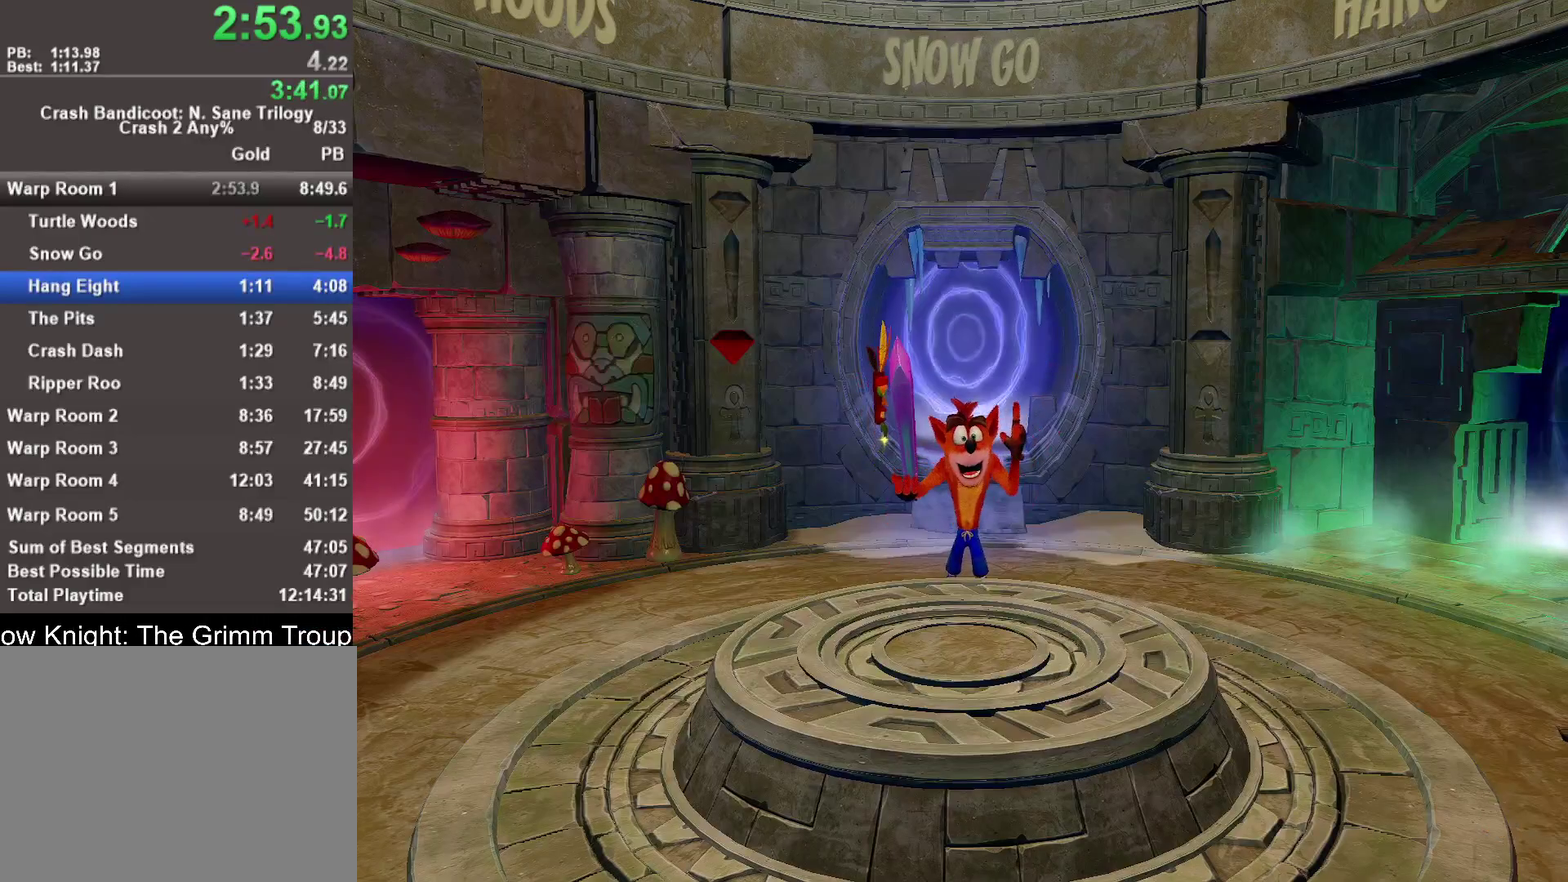
{"buttons": [], "left_stick": "up-right", "right_stick": "center", "events": [[50, "TRIANGLE", "up"], [117, "TRIANGLE", "down"], [167, "TRIANGLE", "up"], [183, "left_stick", "up-right"], [250, "TRIANGLE", "down"], [333, "TRIANGLE", "up"], [417, "TRIANGLE", "down"], [500, "TRIANGLE", "up"]]}
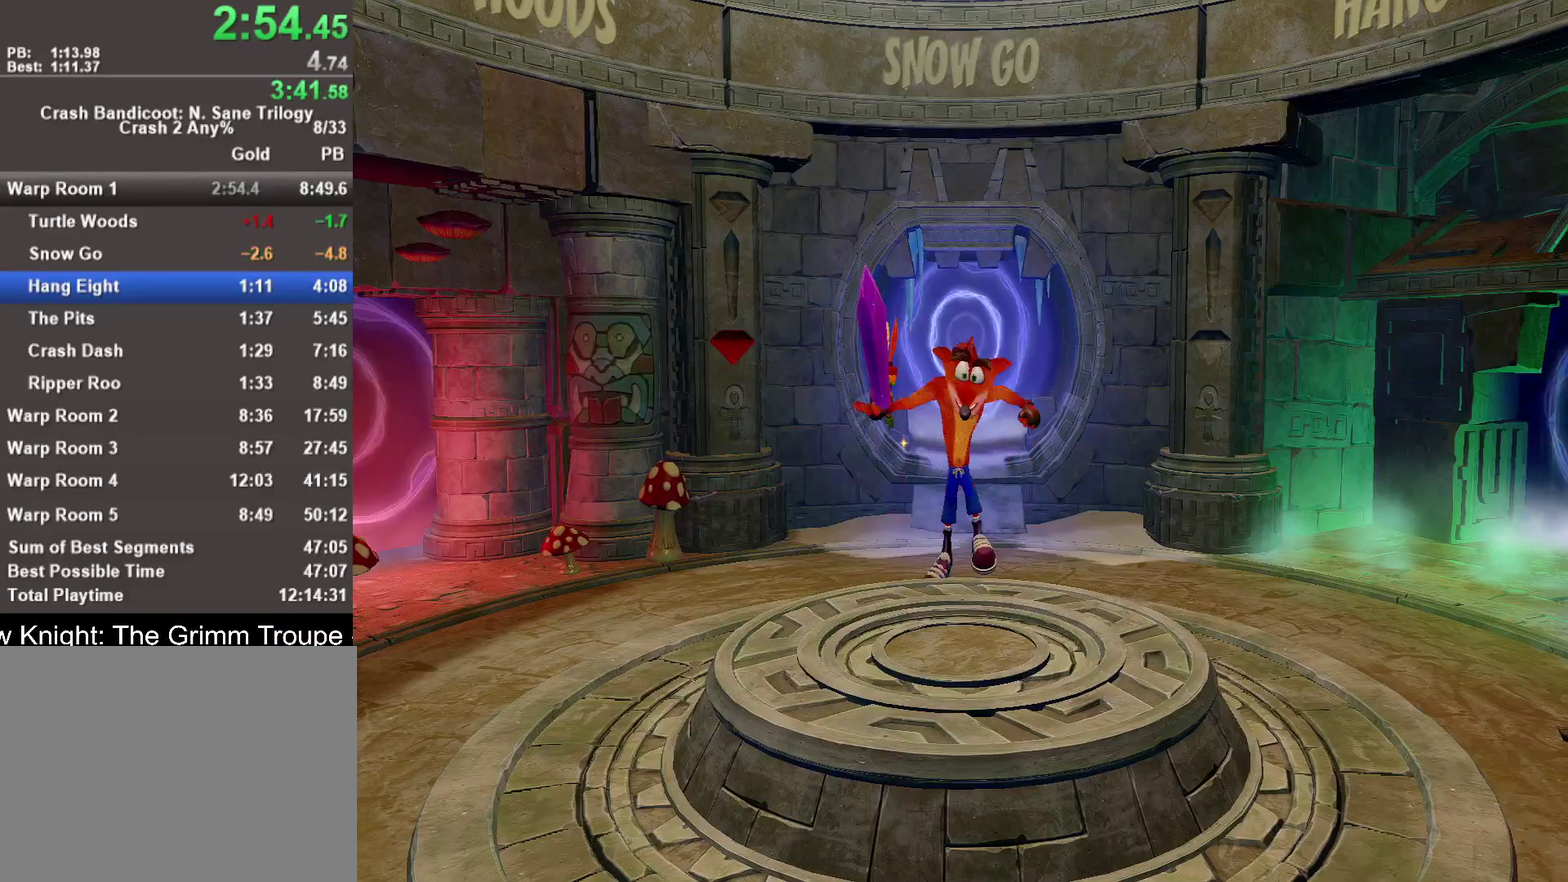
{"buttons": ["TRIANGLE"], "left_stick": "up-right", "right_stick": "center", "events": [[50, "TRIANGLE", "down"], [100, "TRIANGLE", "up"], [200, "TRIANGLE", "down"], [250, "TRIANGLE", "up"], [333, "TRIANGLE", "down"], [400, "TRIANGLE", "up"], [500, "TRIANGLE", "down"]]}
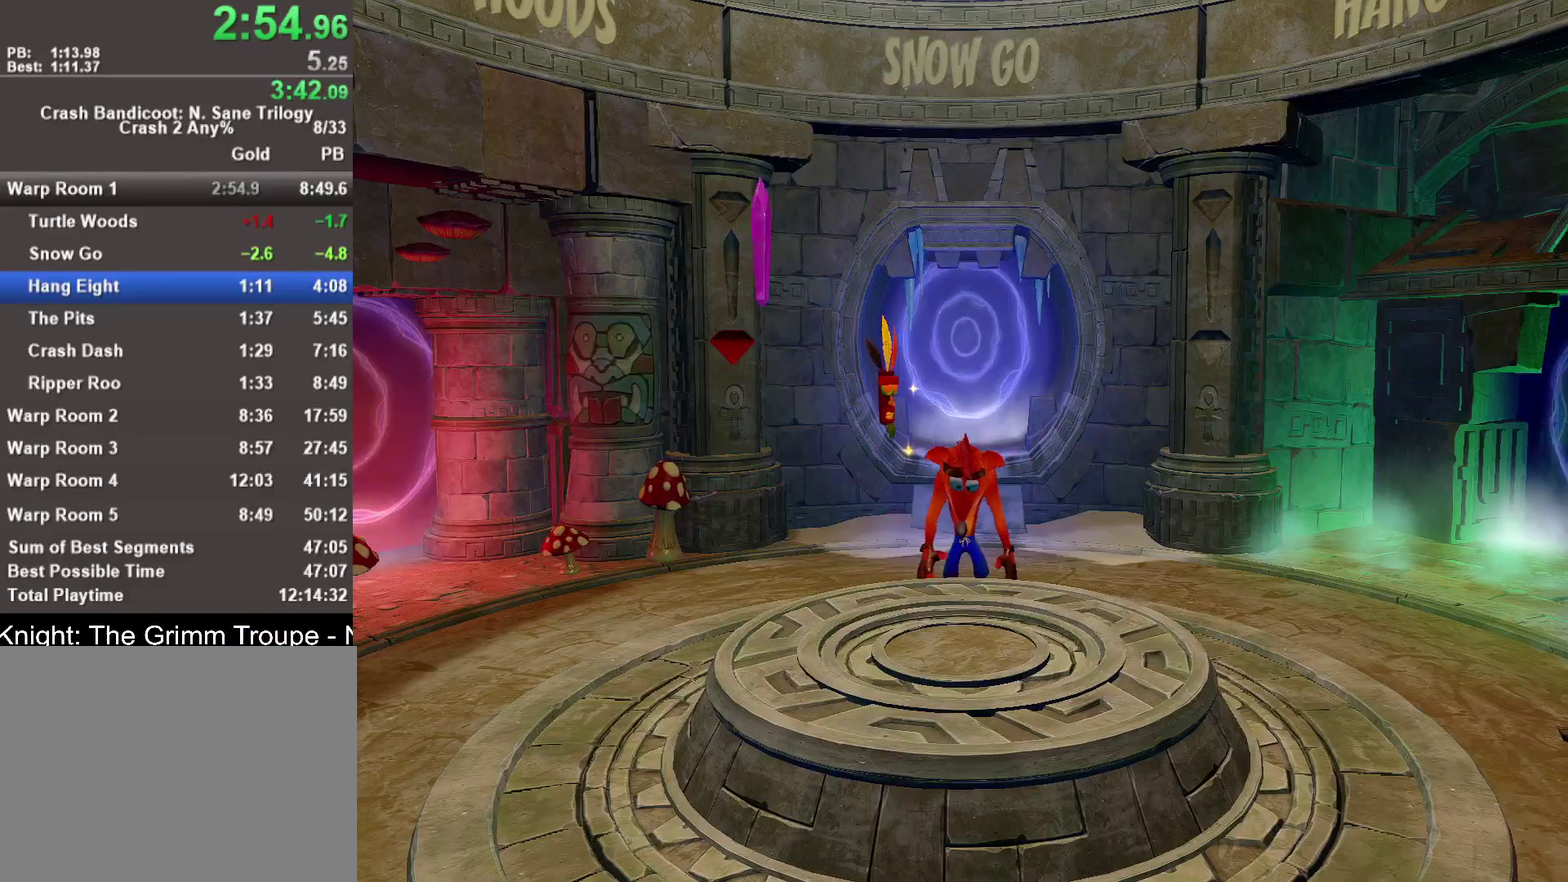
{"buttons": ["R1"], "left_stick": "up-right", "right_stick": "center", "events": [[50, "TRIANGLE", "up"], [133, "TRIANGLE", "down"], [217, "TRIANGLE", "up"], [283, "TRIANGLE", "down"], [350, "TRIANGLE", "up"], [433, "R1", "down"]]}
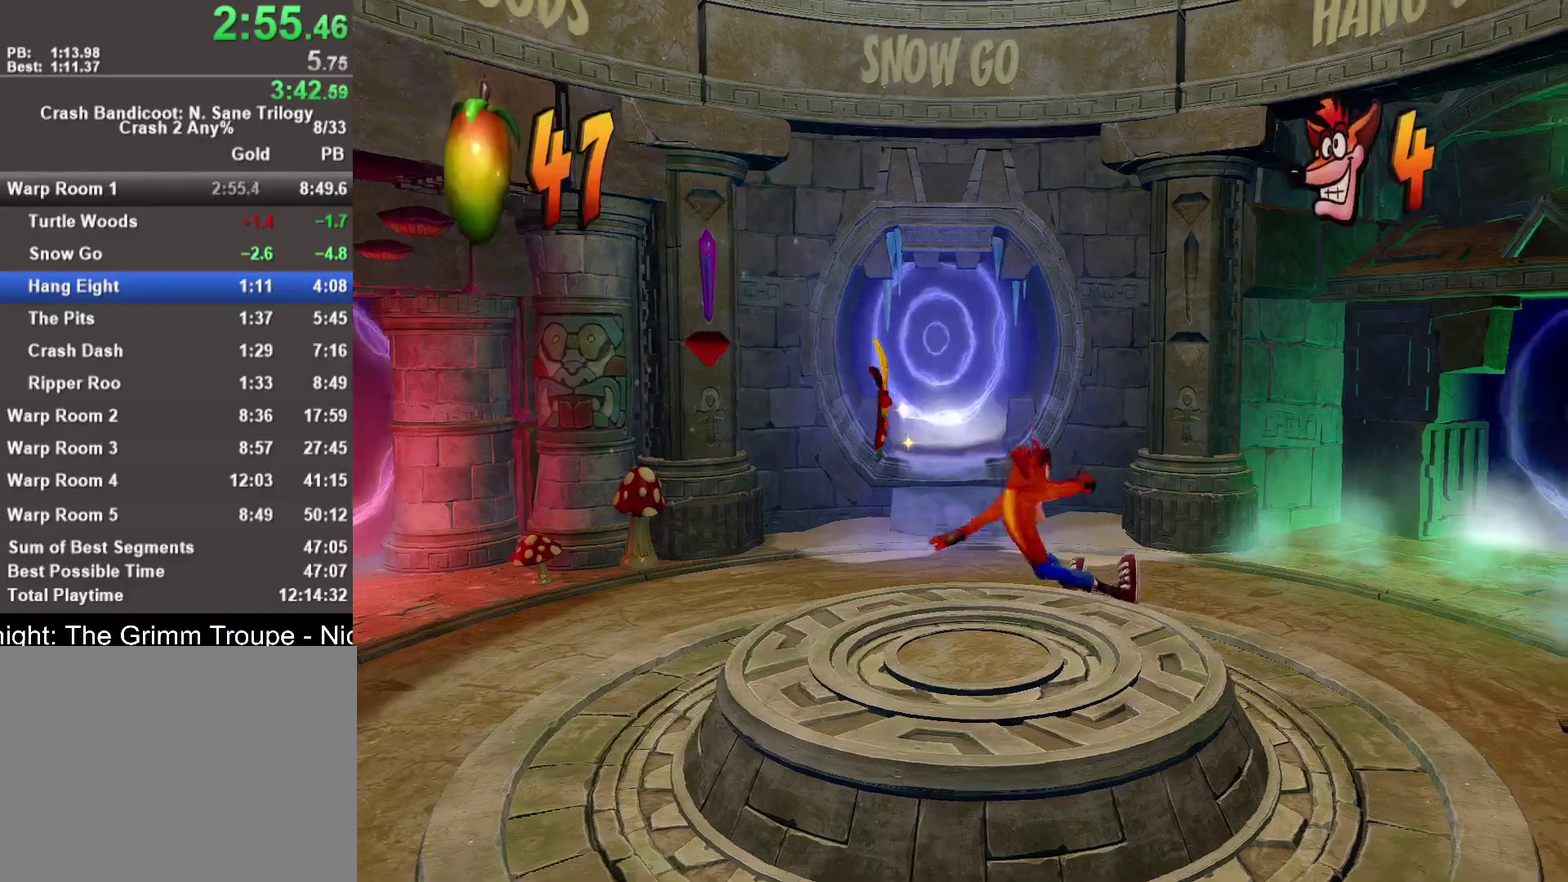
{"buttons": [], "left_stick": "up-right", "right_stick": "center", "events": [[67, "R1", "up"], [100, "CROSS", "down"], [217, "CROSS", "up"]]}
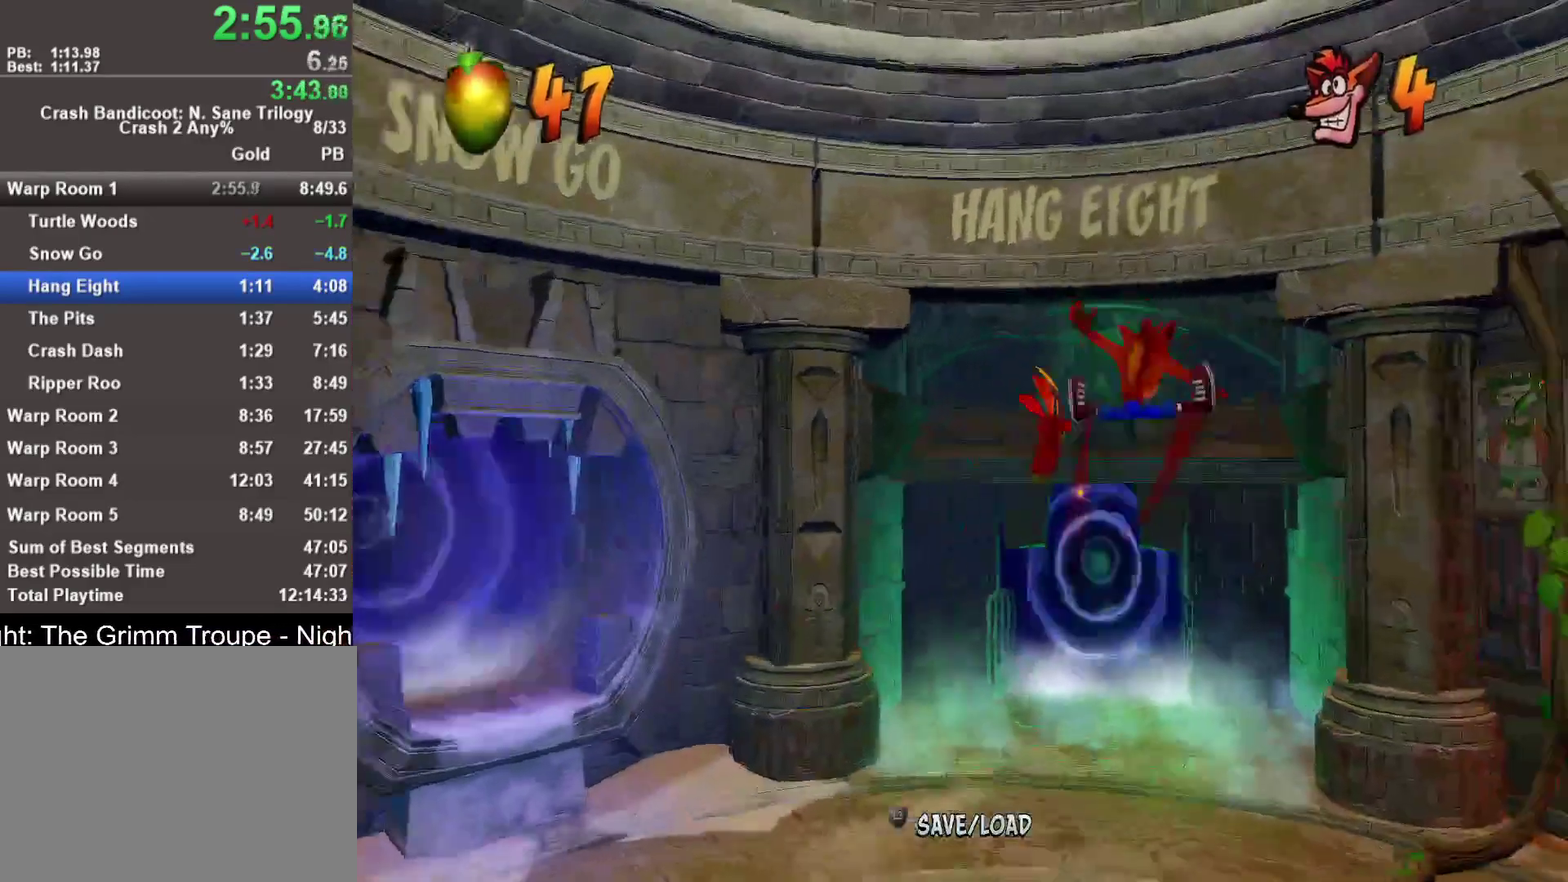
{"buttons": ["R1"], "left_stick": "up", "right_stick": "center", "events": [[50, "left_stick", "up"], [500, "R1", "down"]]}
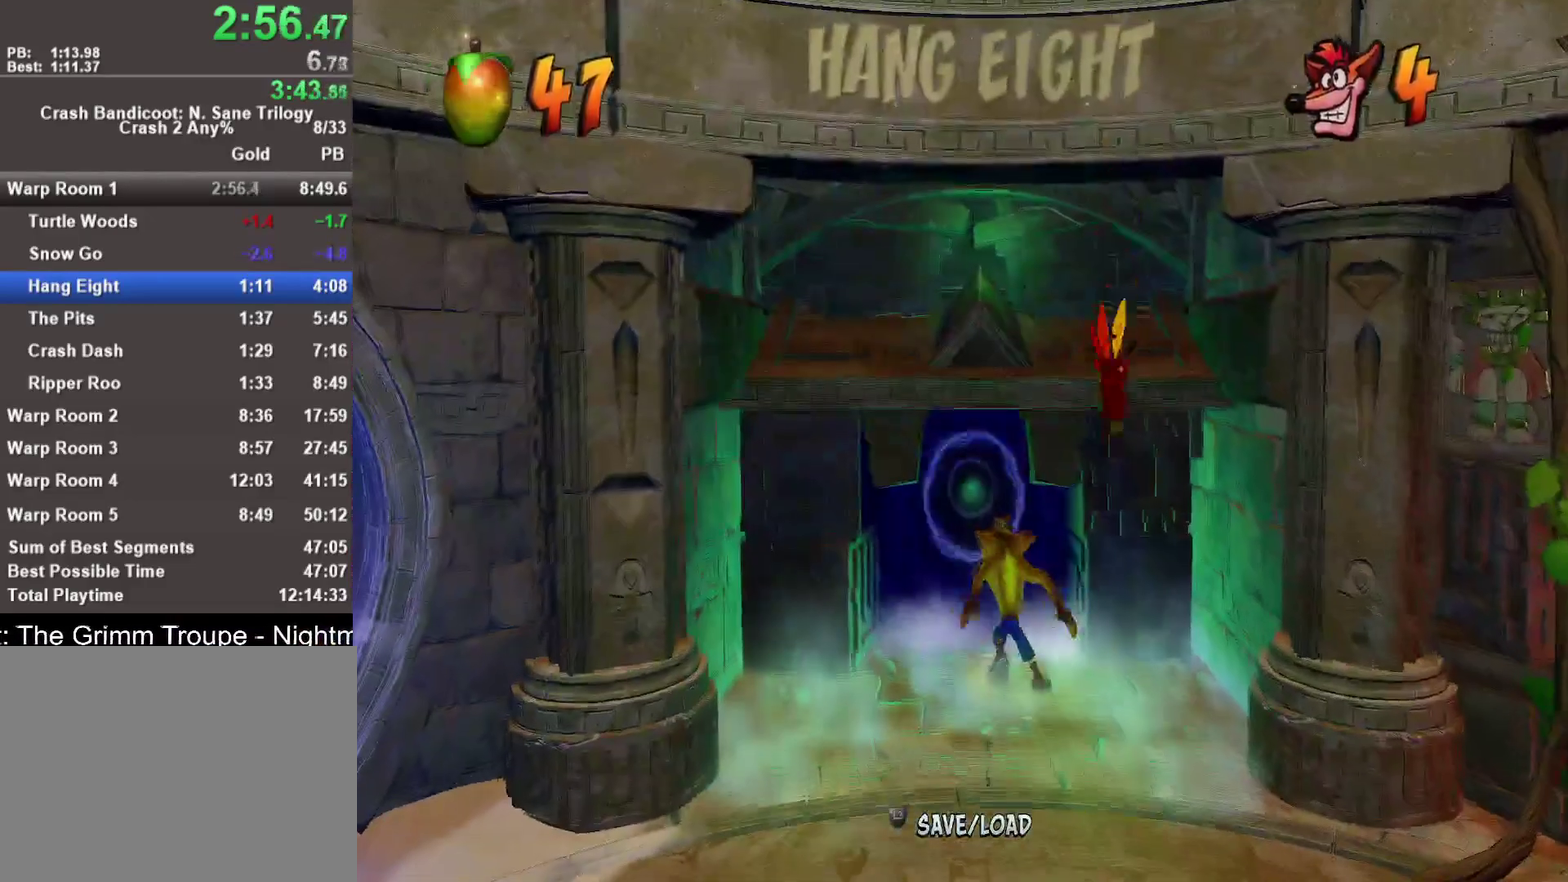
{"buttons": [], "left_stick": "up", "right_stick": "center", "events": [[117, "R1", "up"]]}
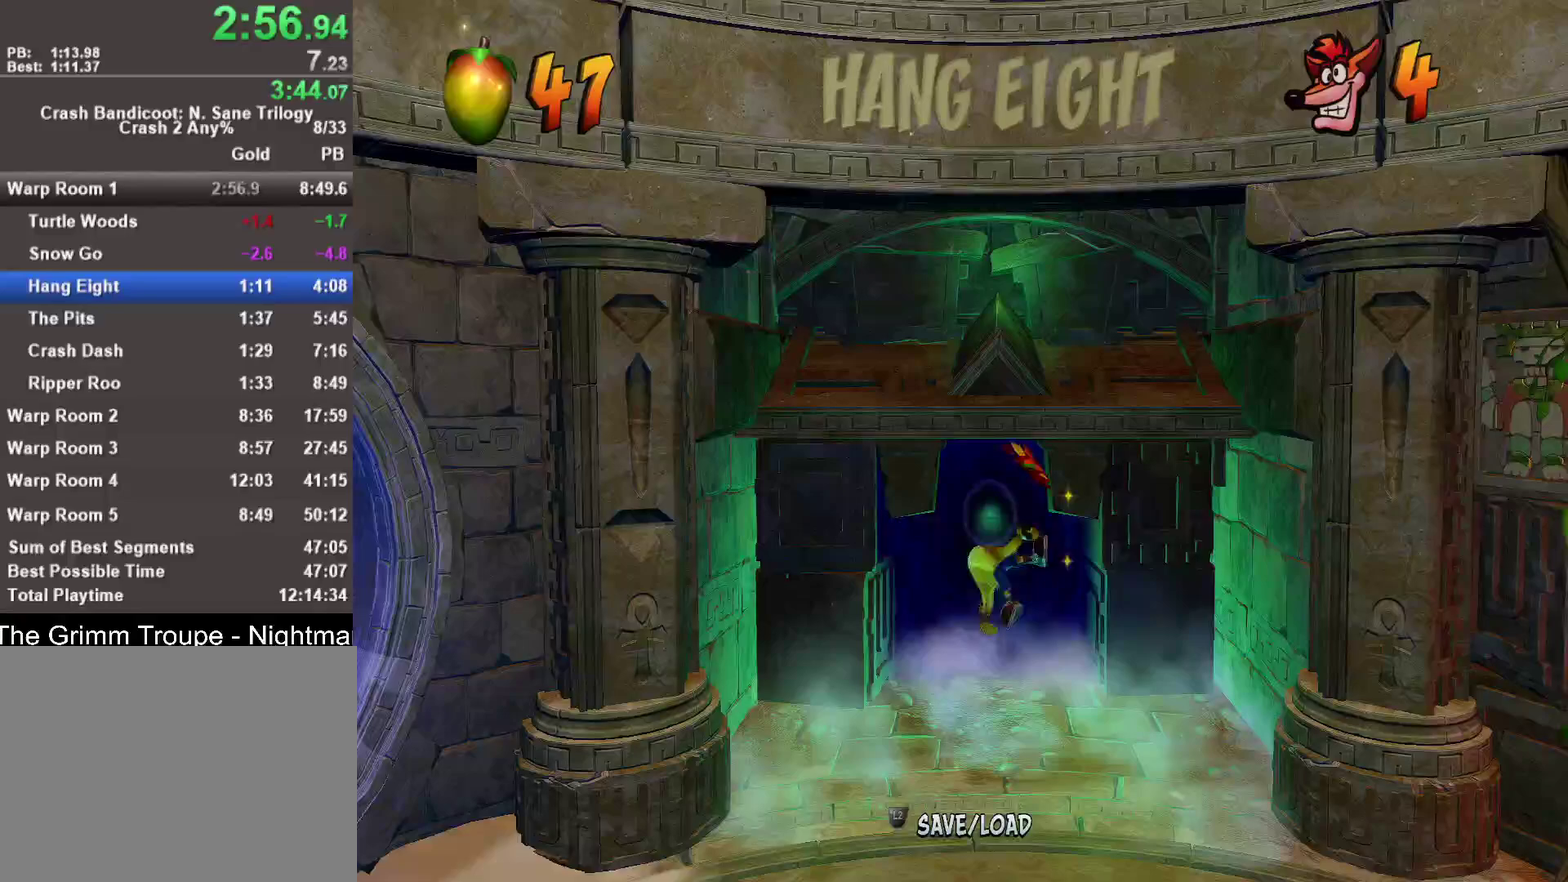
{"buttons": [], "left_stick": "center", "right_stick": "center", "events": [[67, "left_stick", "center"]]}
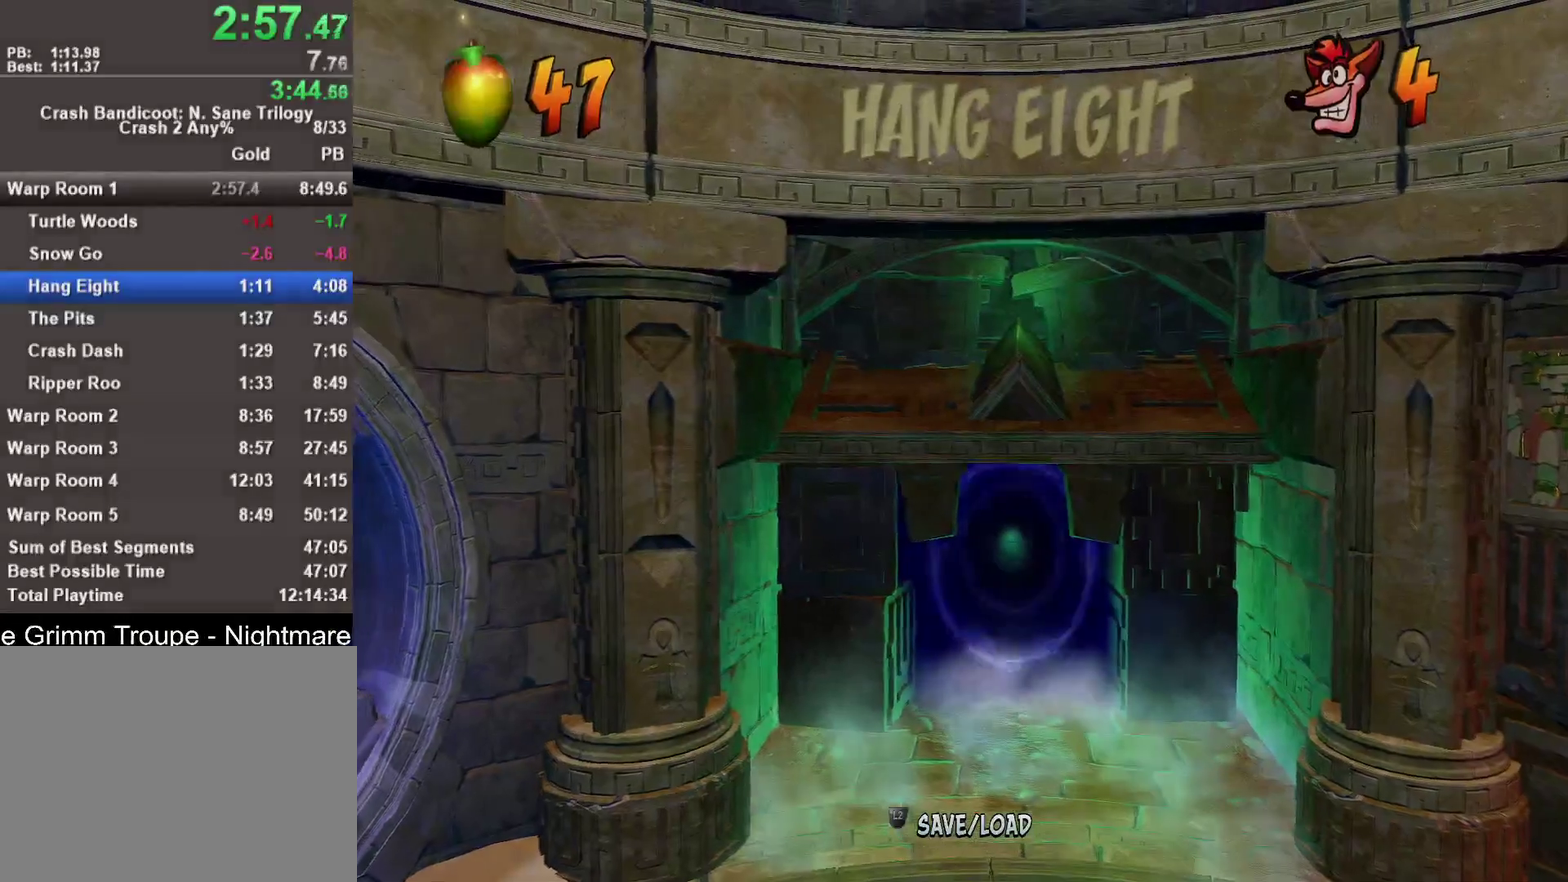
{"buttons": [], "left_stick": "up", "right_stick": "center", "events": [[417, "left_stick", "up-right"], [483, "left_stick", "up"]]}
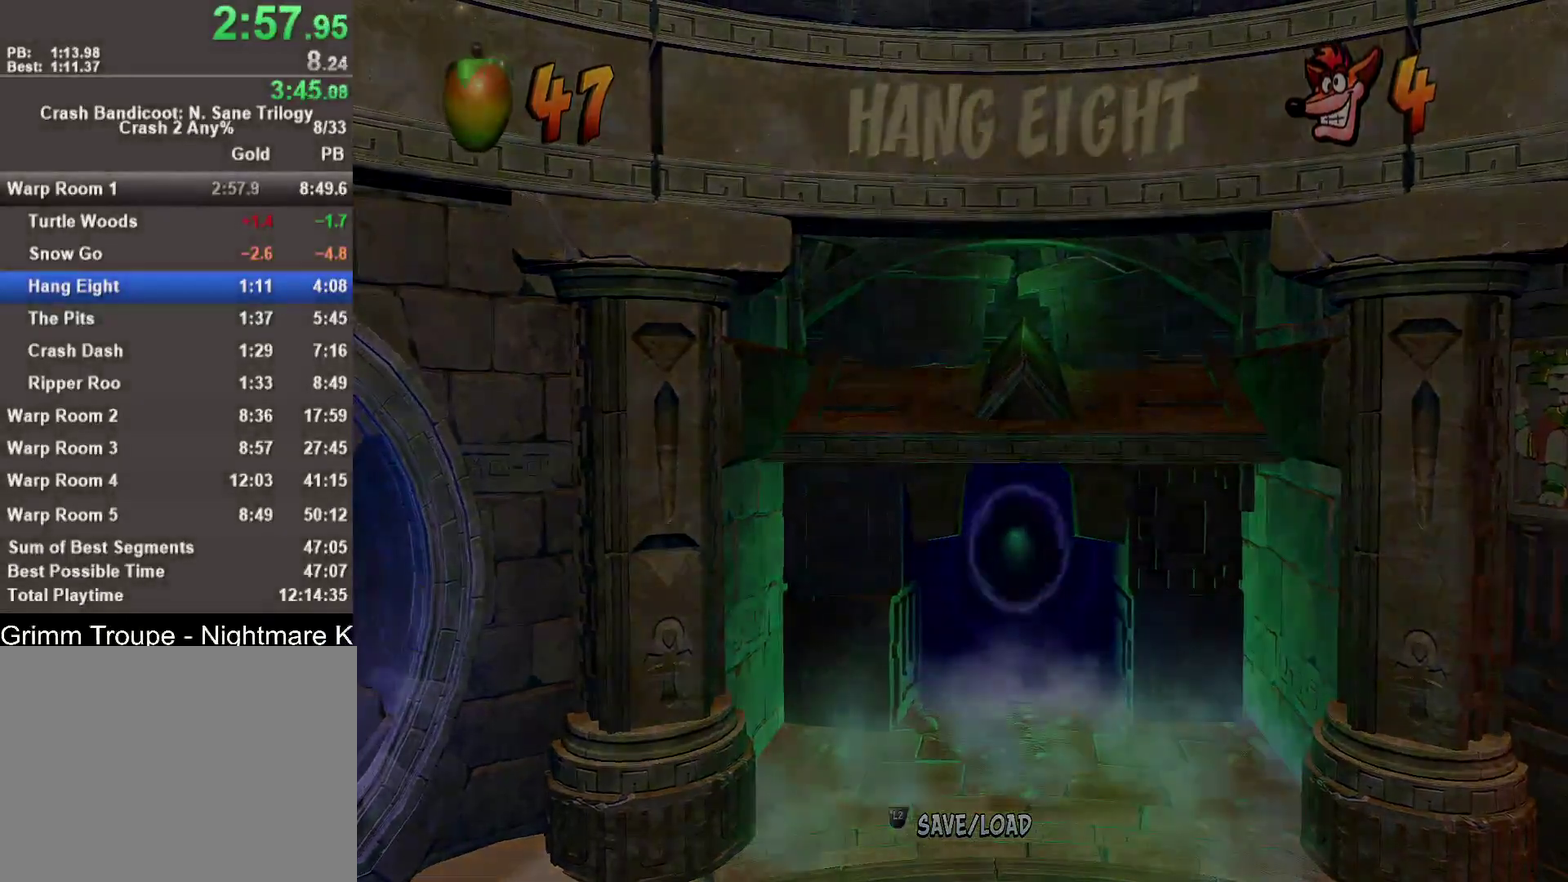
{"buttons": [], "left_stick": "up", "right_stick": "center", "events": []}
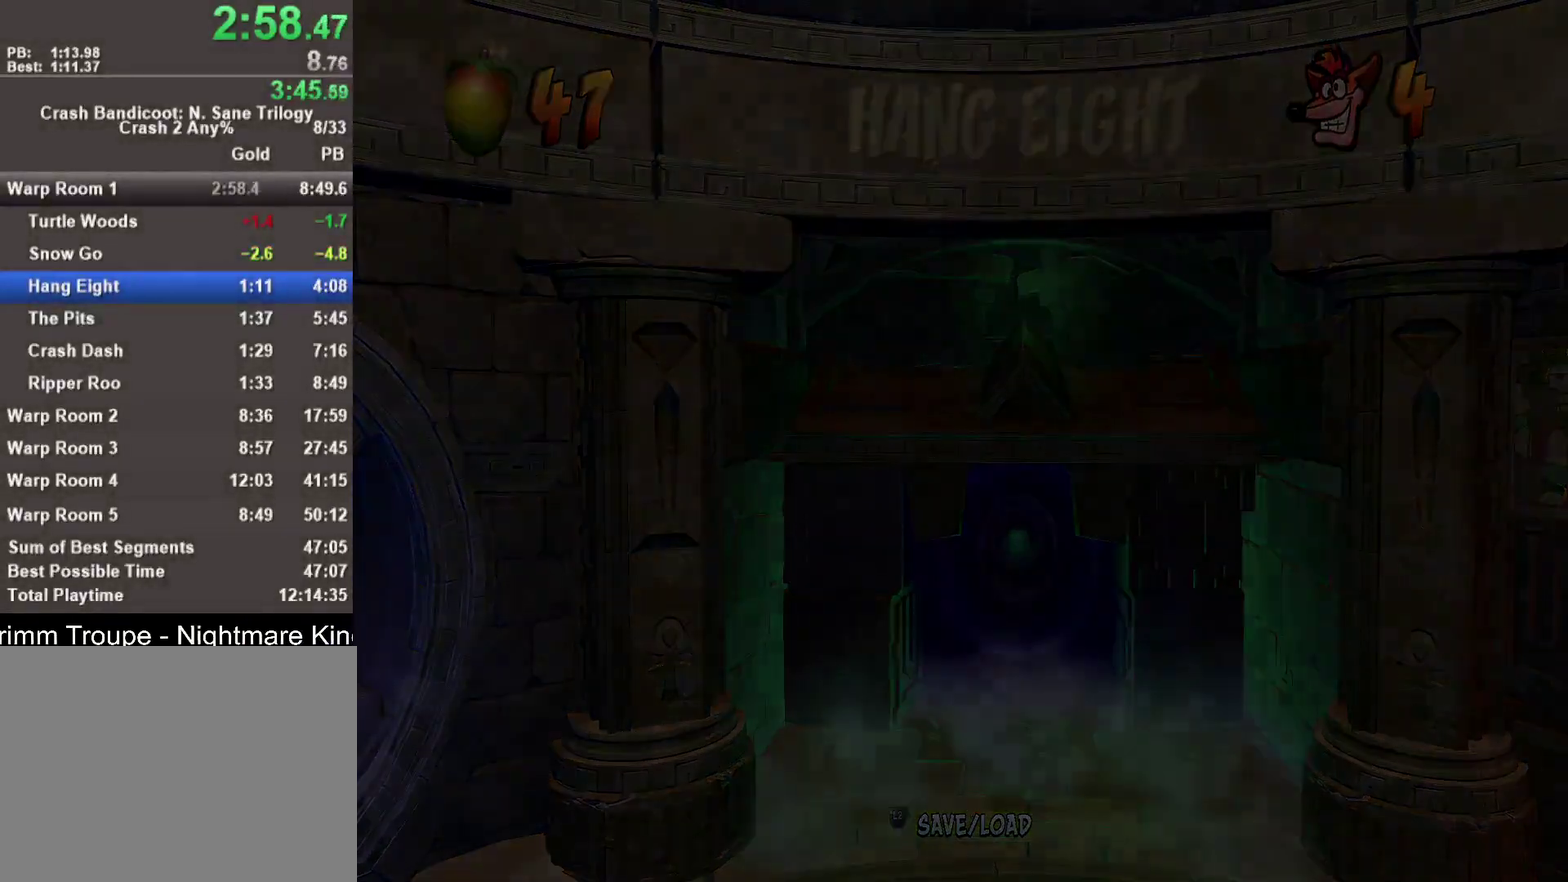
{"buttons": [], "left_stick": "up", "right_stick": "center", "events": []}
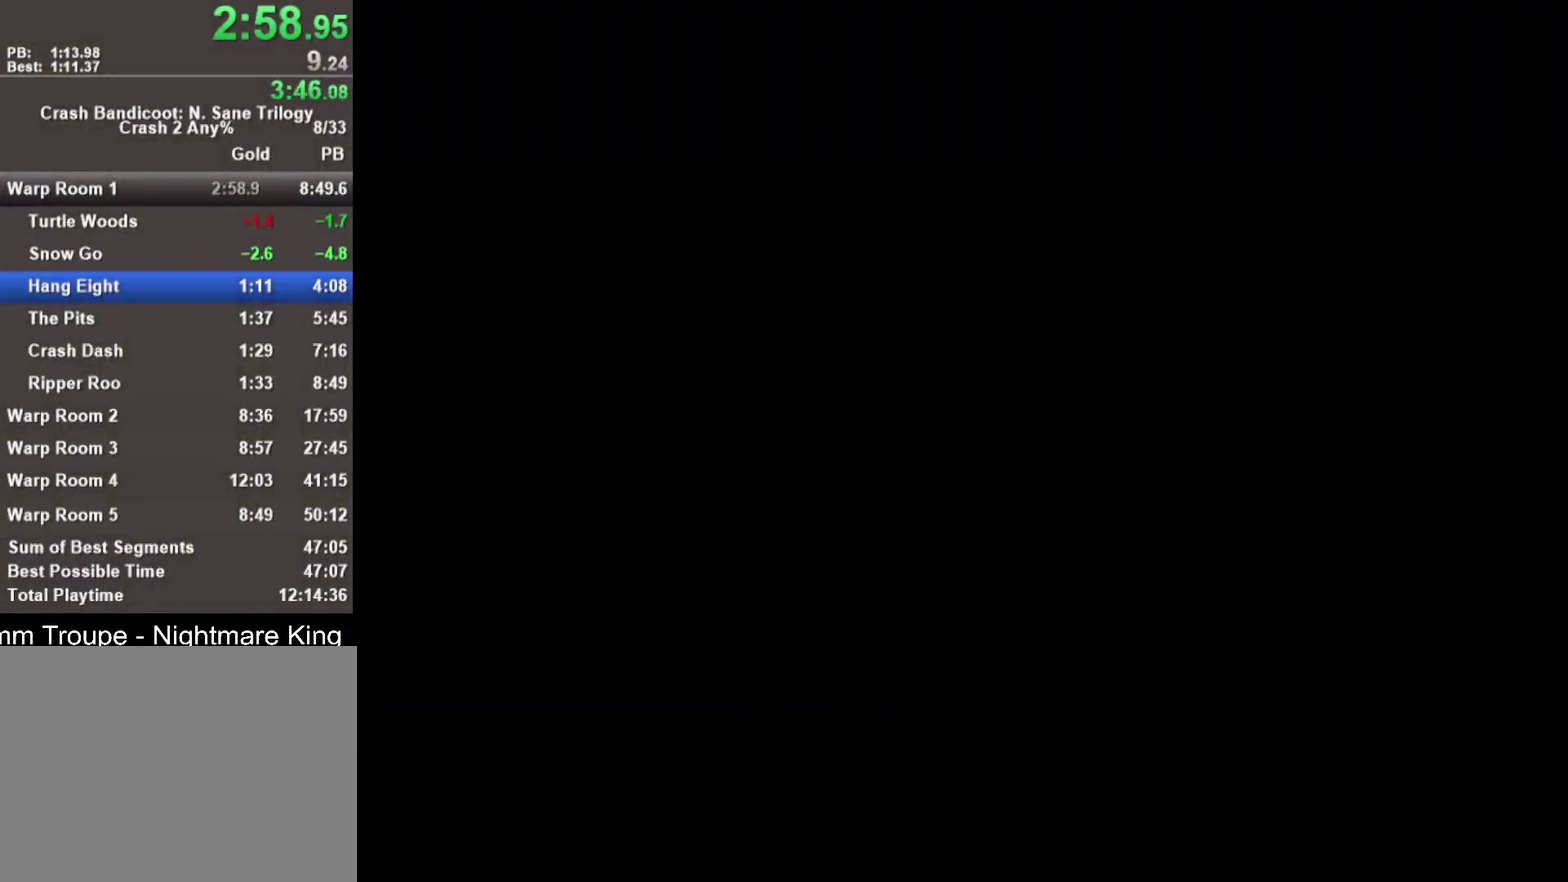
{"buttons": [], "left_stick": "up-right", "right_stick": "center", "events": [[317, "left_stick", "up-right"]]}
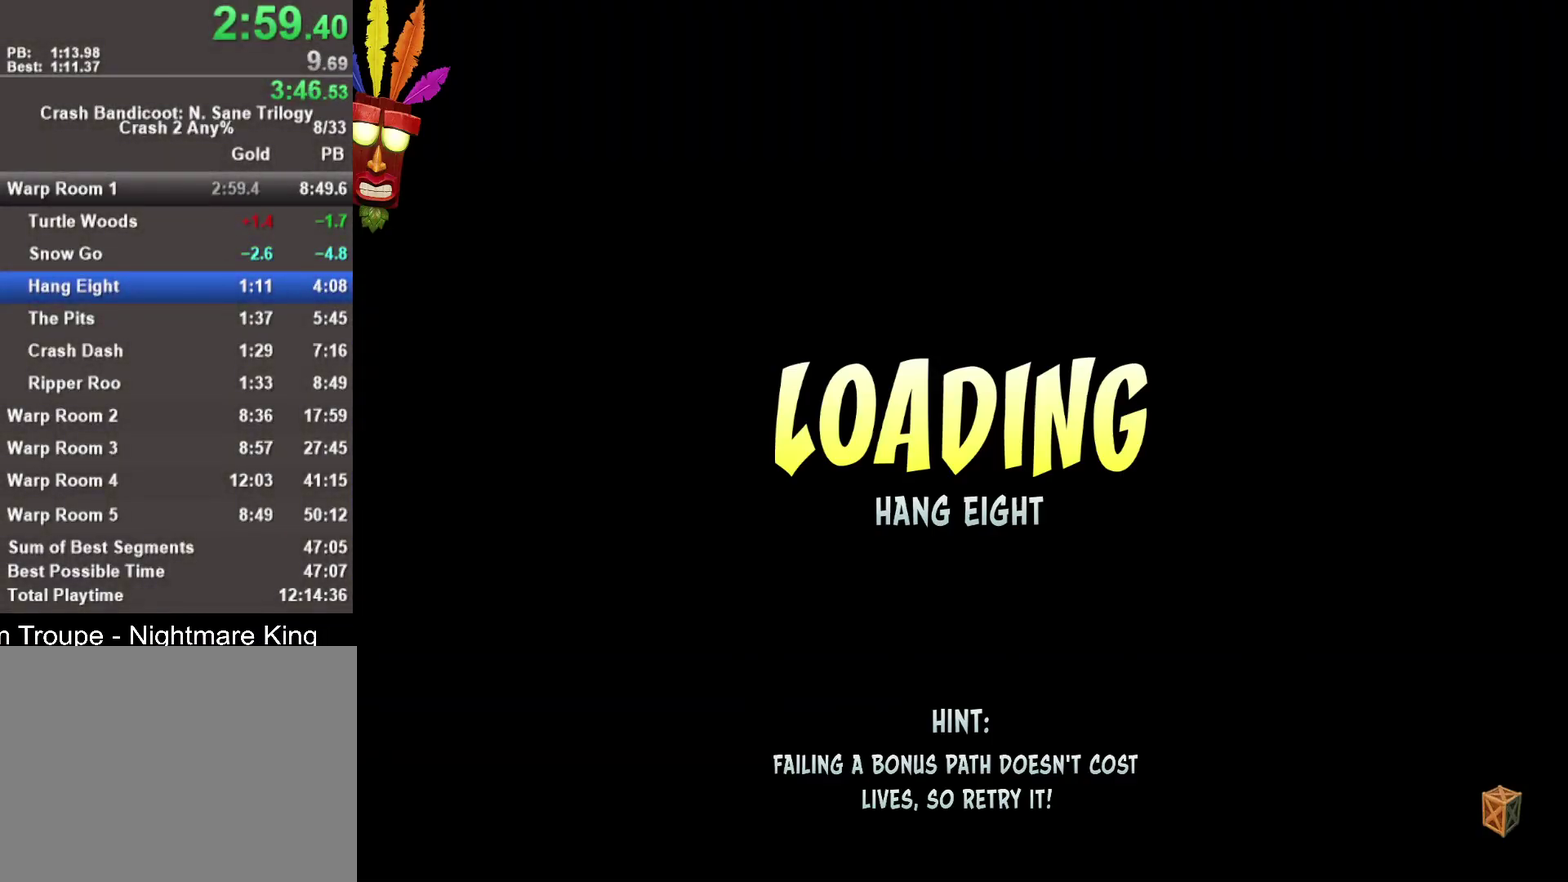
{"buttons": [], "left_stick": "center", "right_stick": "center", "events": [[33, "left_stick", "center"]]}